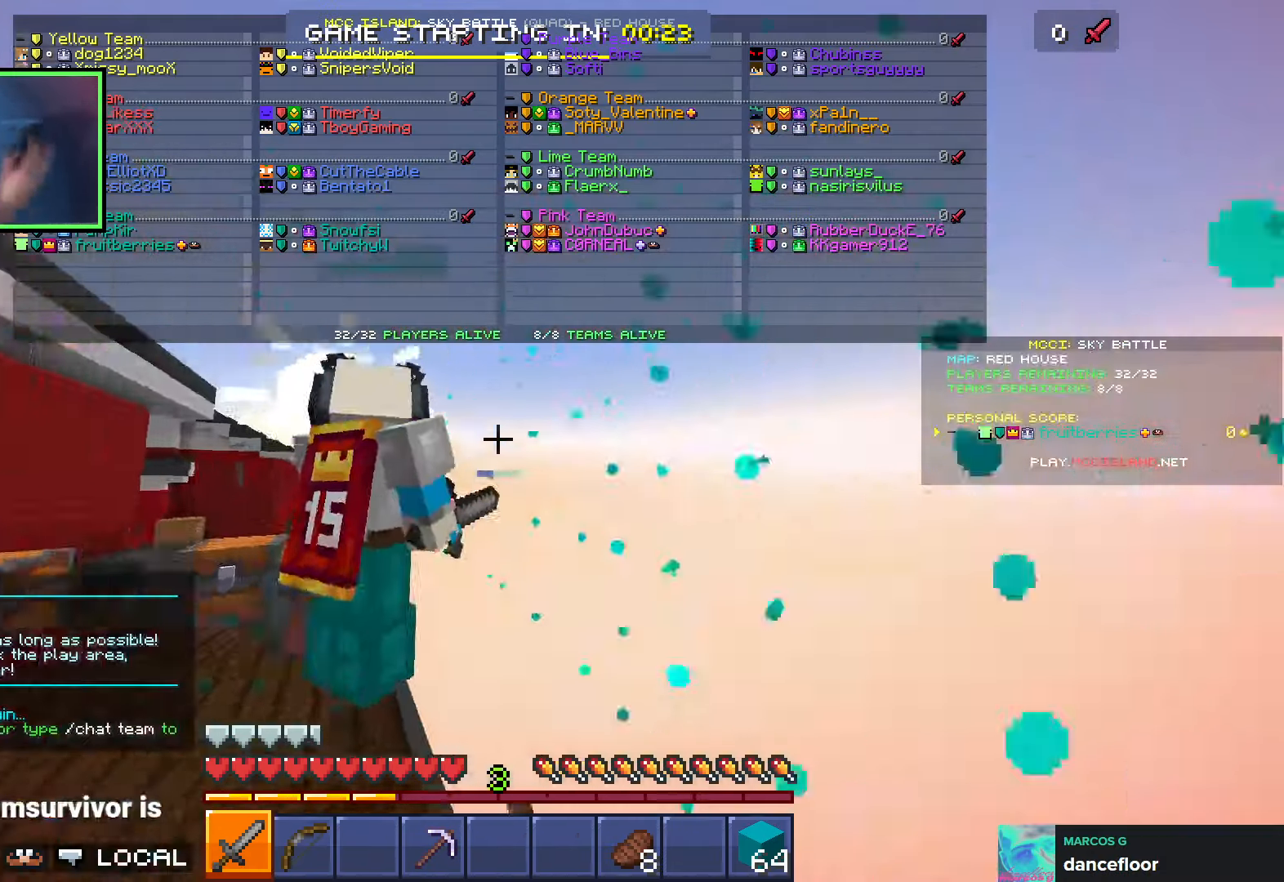
Gameplay with keyboard; each line is a JSON object with the keys held at the frame after it. "events" lists presses ("down") and releases ("up") of "a", "ctrl", "d", "e", "q", "s", "shift", "space" and "w" between this image and that frame as [ms after this image, input, new state], when the widget could be followed in between. No other keys are recorded. Mouse input is not recorded.
{"keys": [], "events": [[250, "space", "down"], [433, "space", "up"]]}
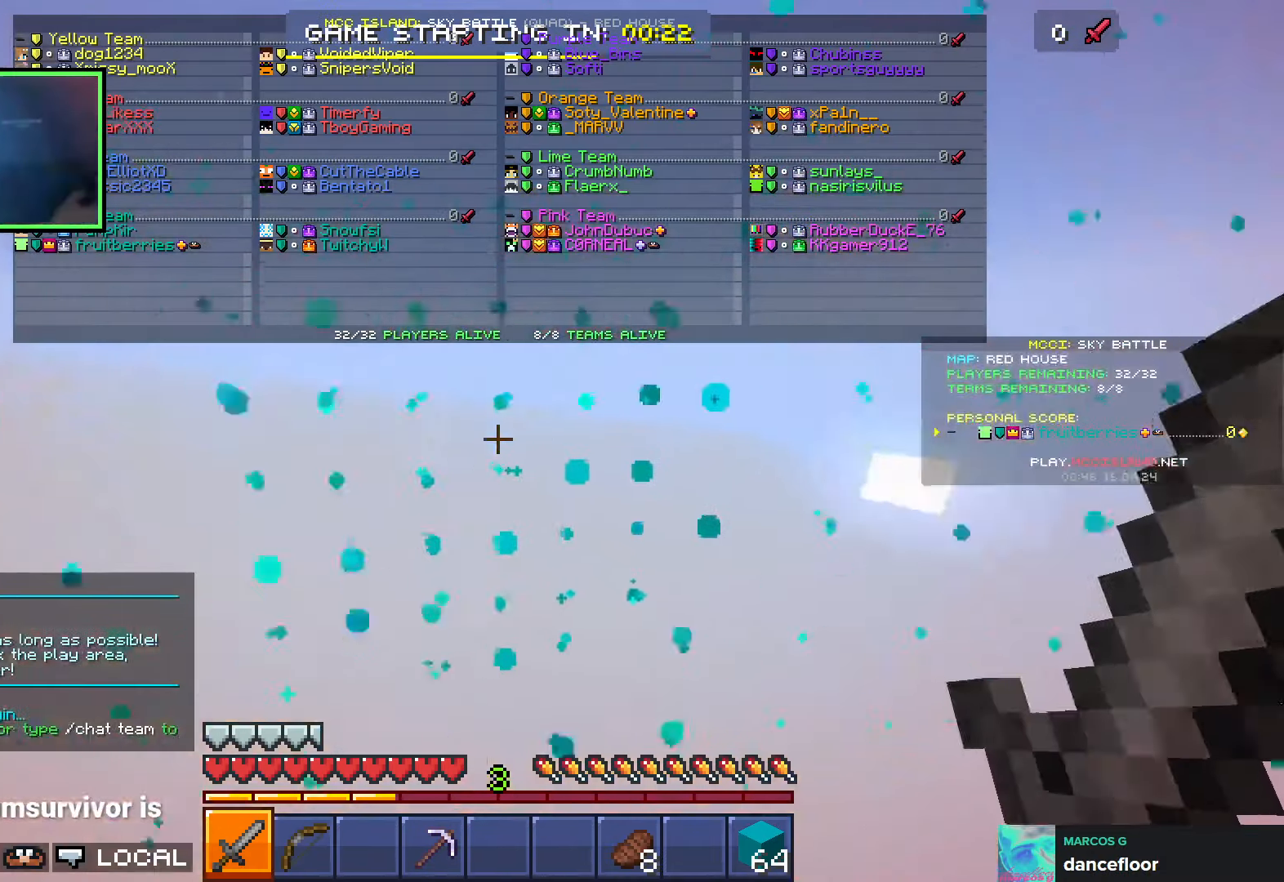
{"keys": [], "events": [[316, "space", "down"], [500, "space", "up"]]}
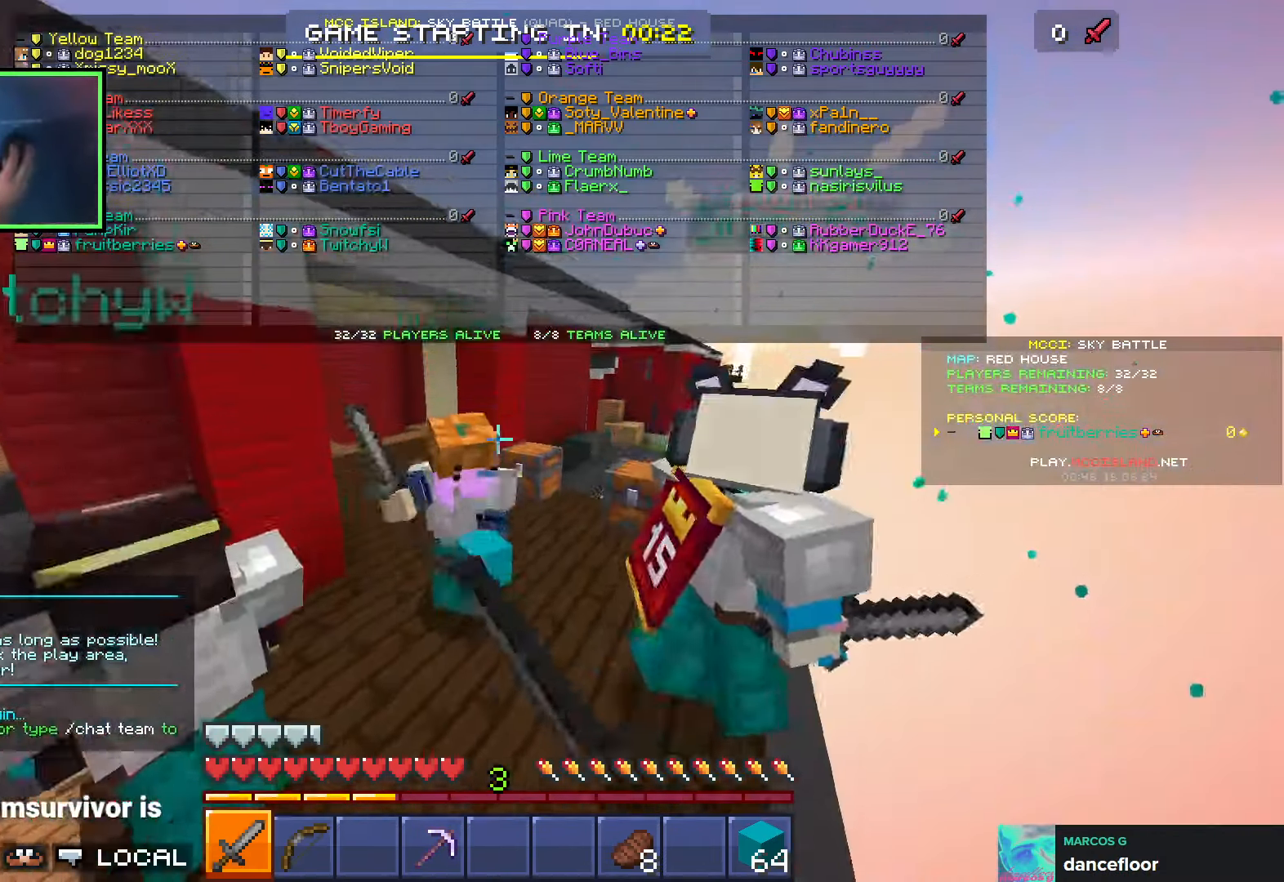
{"keys": ["space"], "events": [[466, "space", "down"]]}
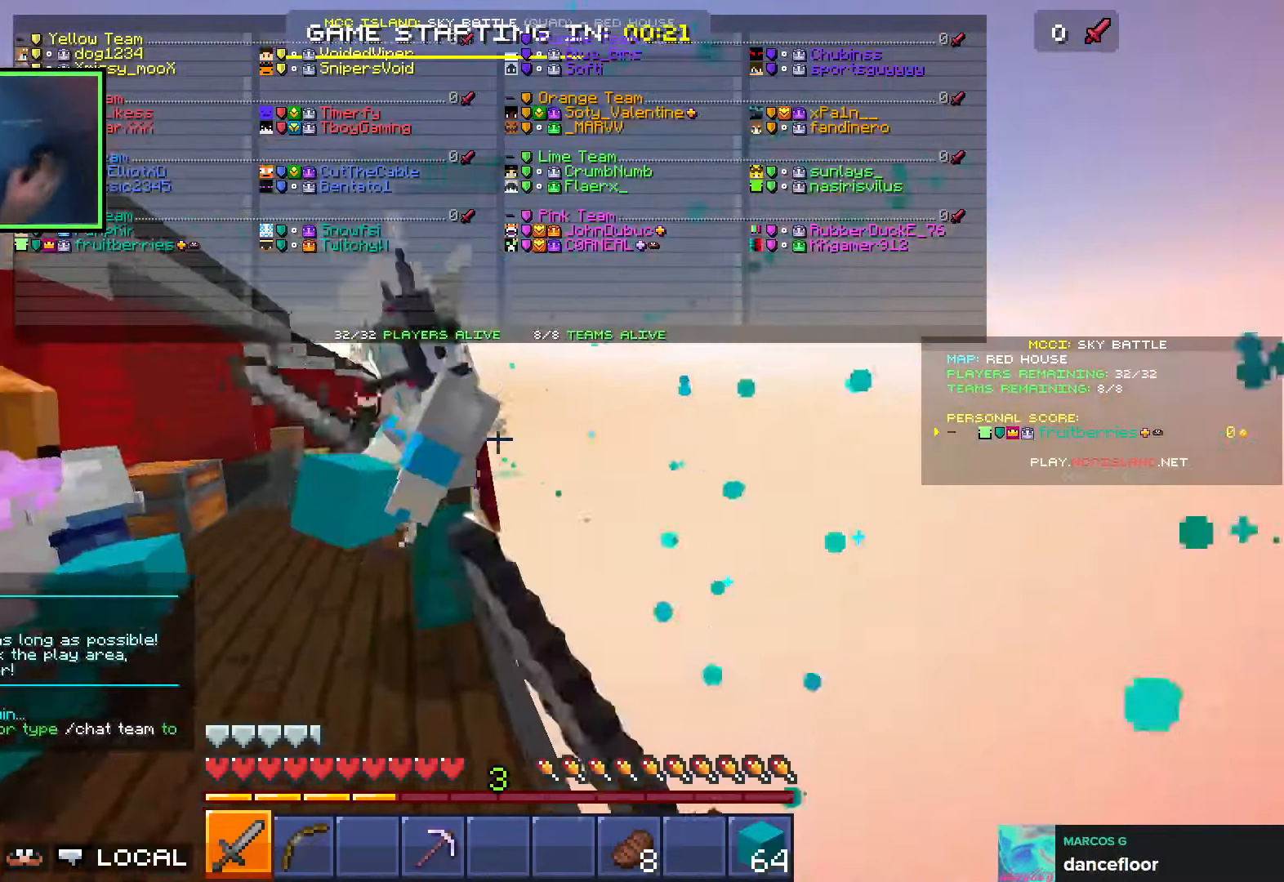
{"keys": [], "events": [[266, "space", "up"]]}
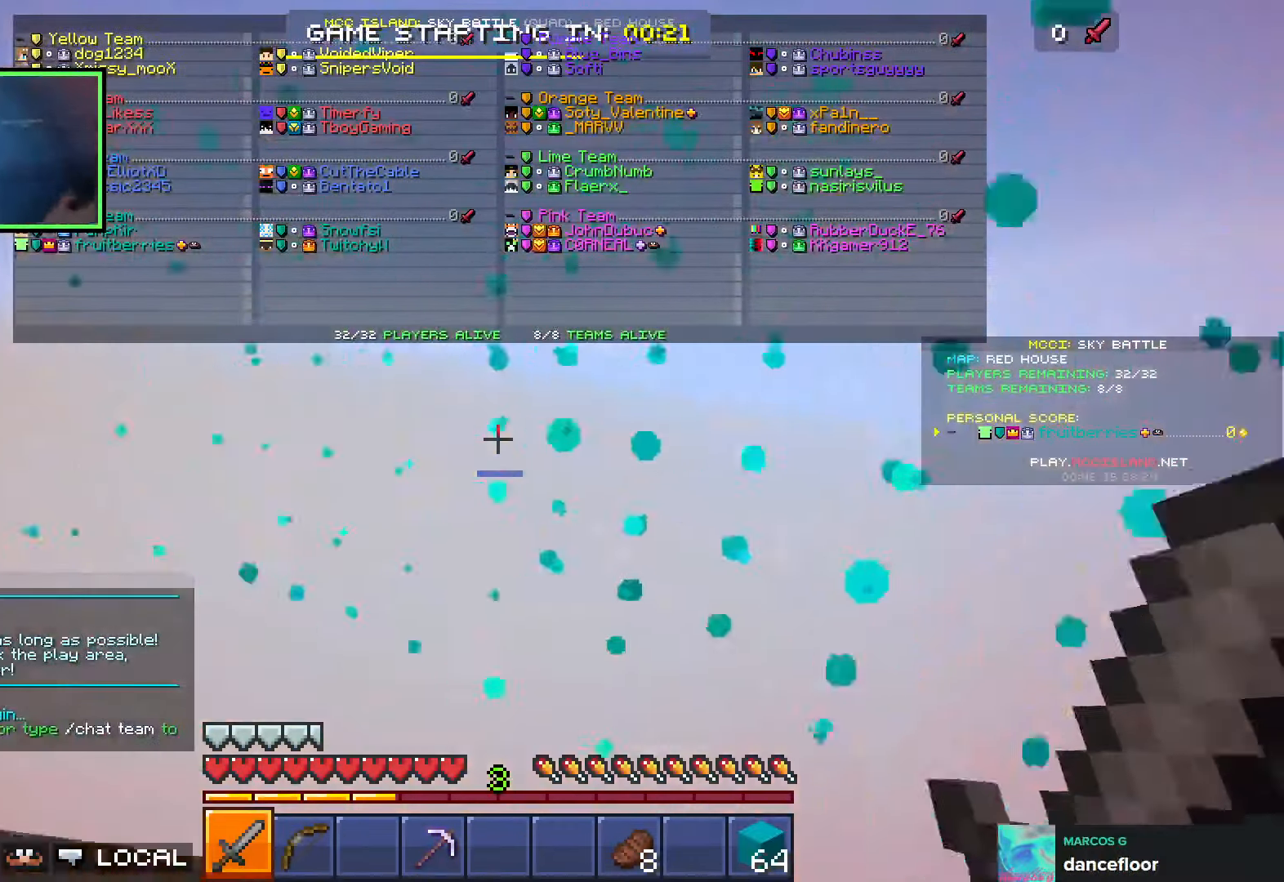
{"keys": [], "events": []}
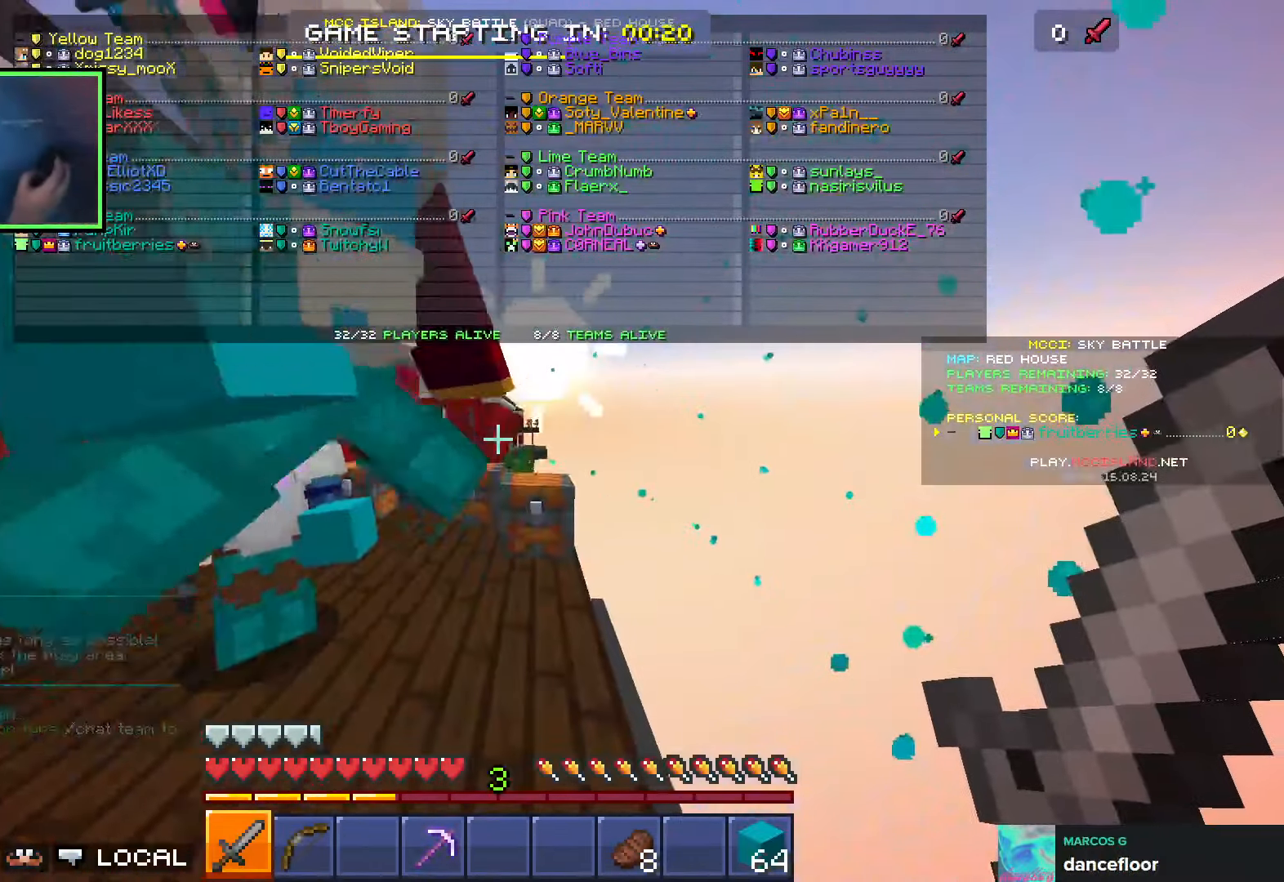
{"keys": [], "events": []}
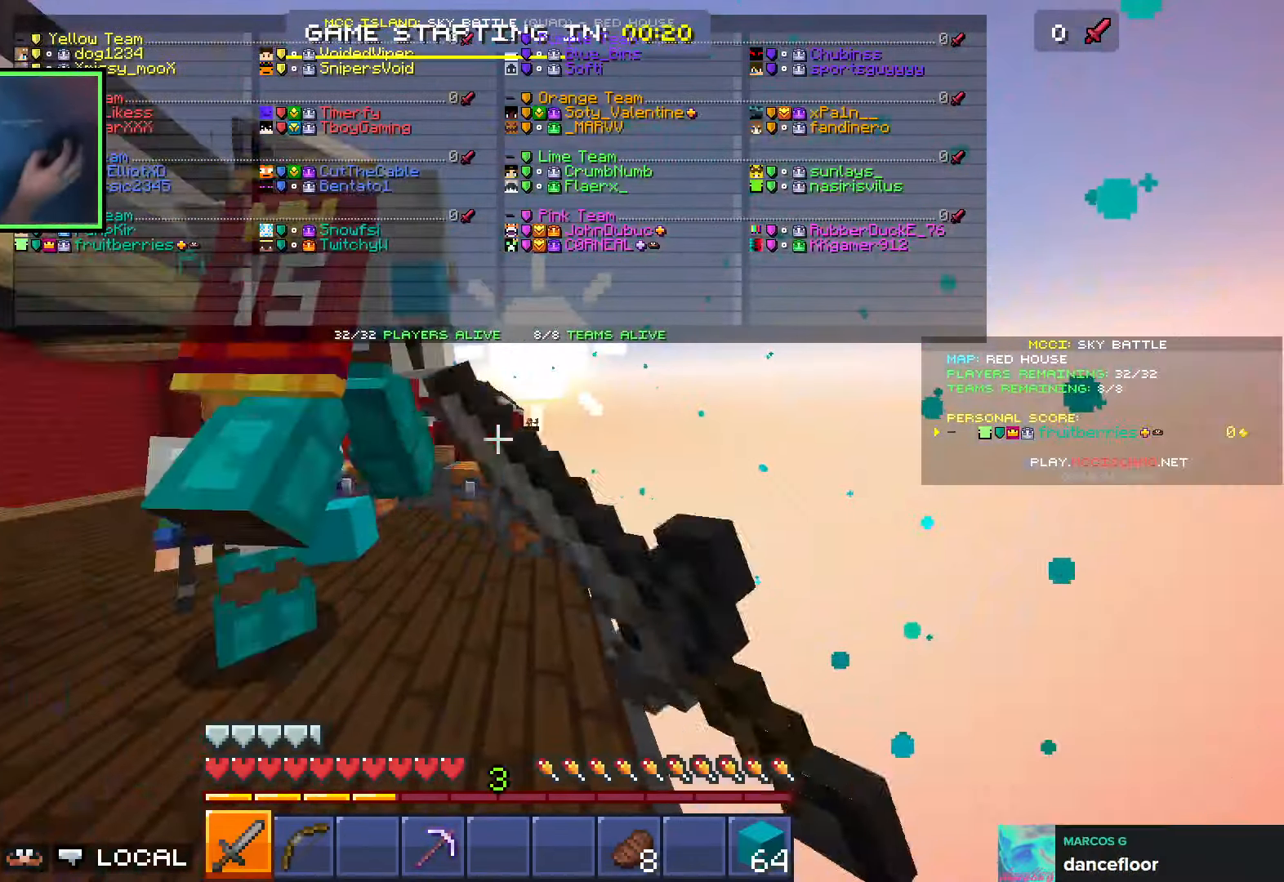
{"keys": [], "events": [[233, "e", "down"], [333, "e", "up"]]}